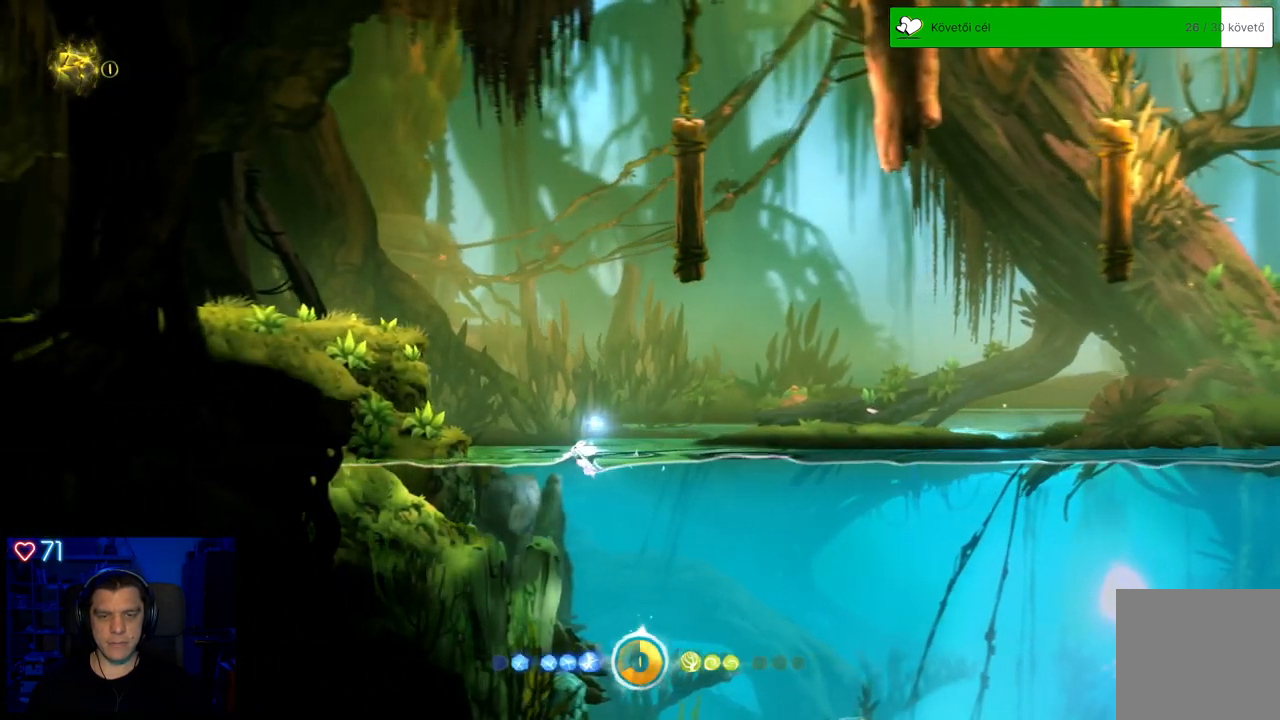
Gameplay with a controller (Xbox layout); each line is a JSON object with the inputs held at the frame after it. "events" lists button and stick changes between this image and that frame as [ms after this image, input, new state], when the widget could be followed in between. Not read: L3.
{"buttons": ["A"], "left_stick": "up", "right_stick": "center", "events": [[217, "A", "up"], [233, "left_stick", "up"], [383, "A", "down"]]}
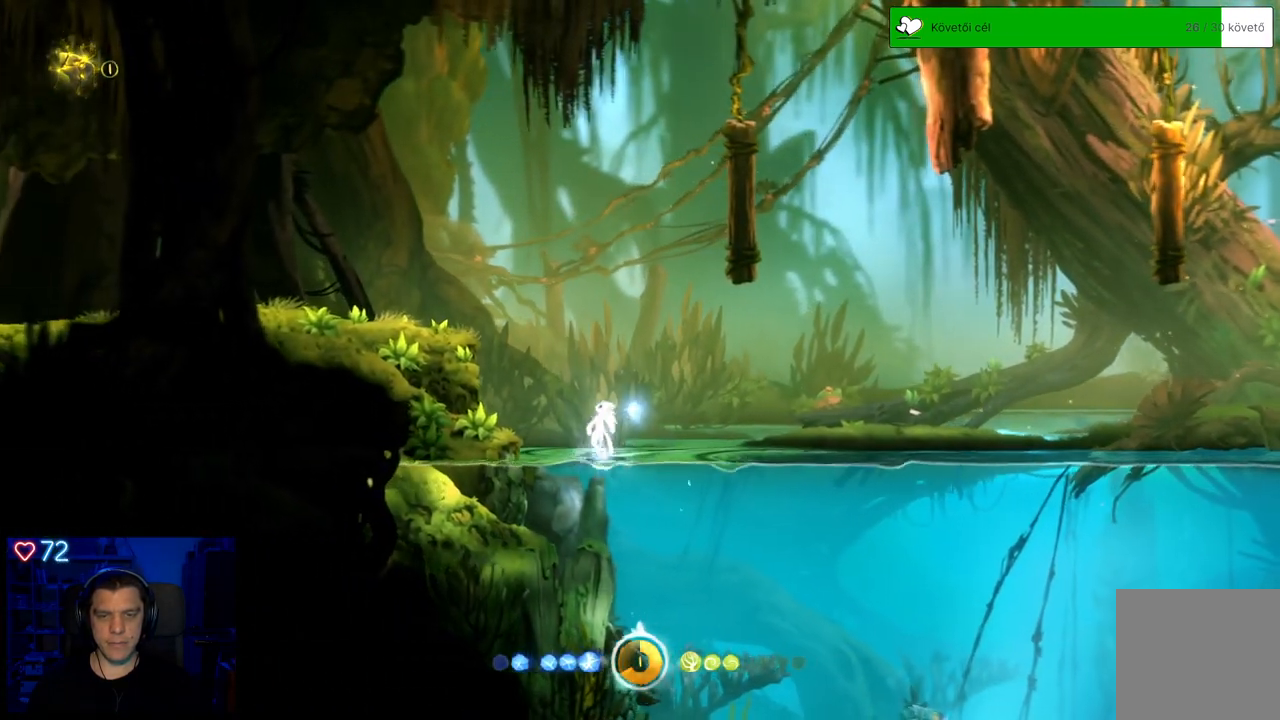
{"buttons": [], "left_stick": "up-left", "right_stick": "center", "events": [[117, "left_stick", "up-left"], [500, "A", "up"]]}
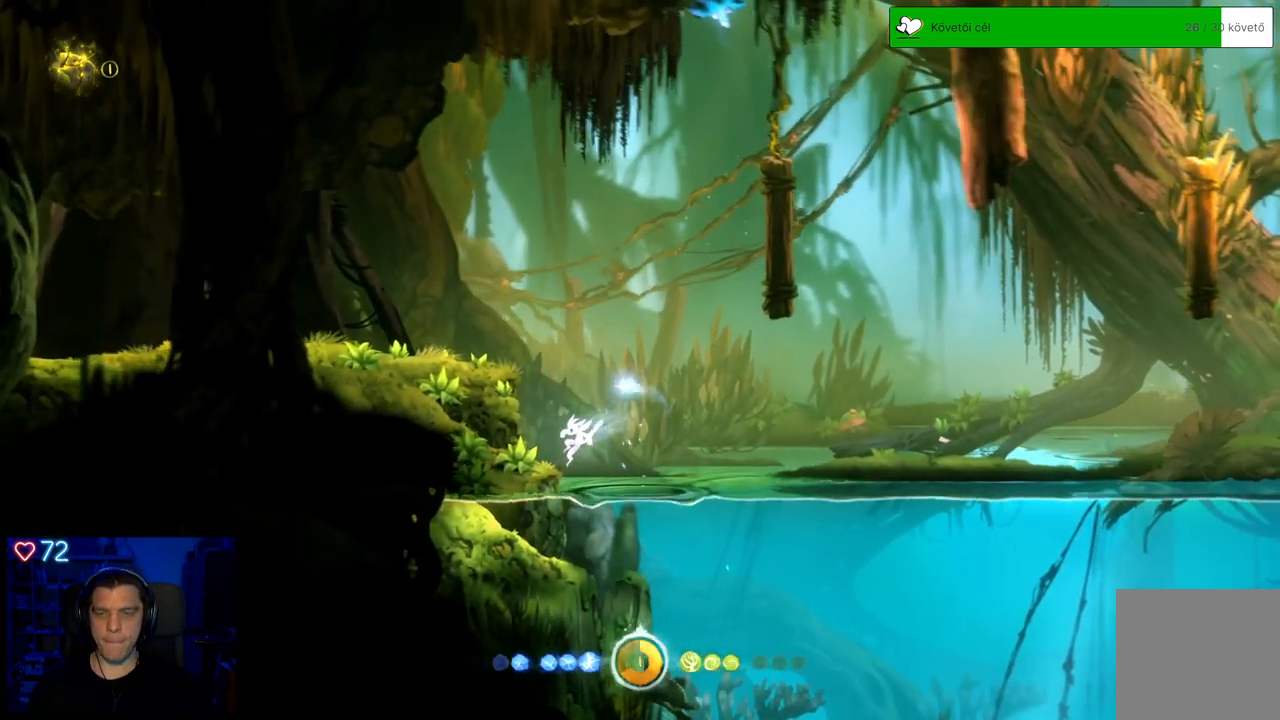
{"buttons": [], "left_stick": "up-left", "right_stick": "center", "events": [[150, "A", "down"], [500, "A", "up"]]}
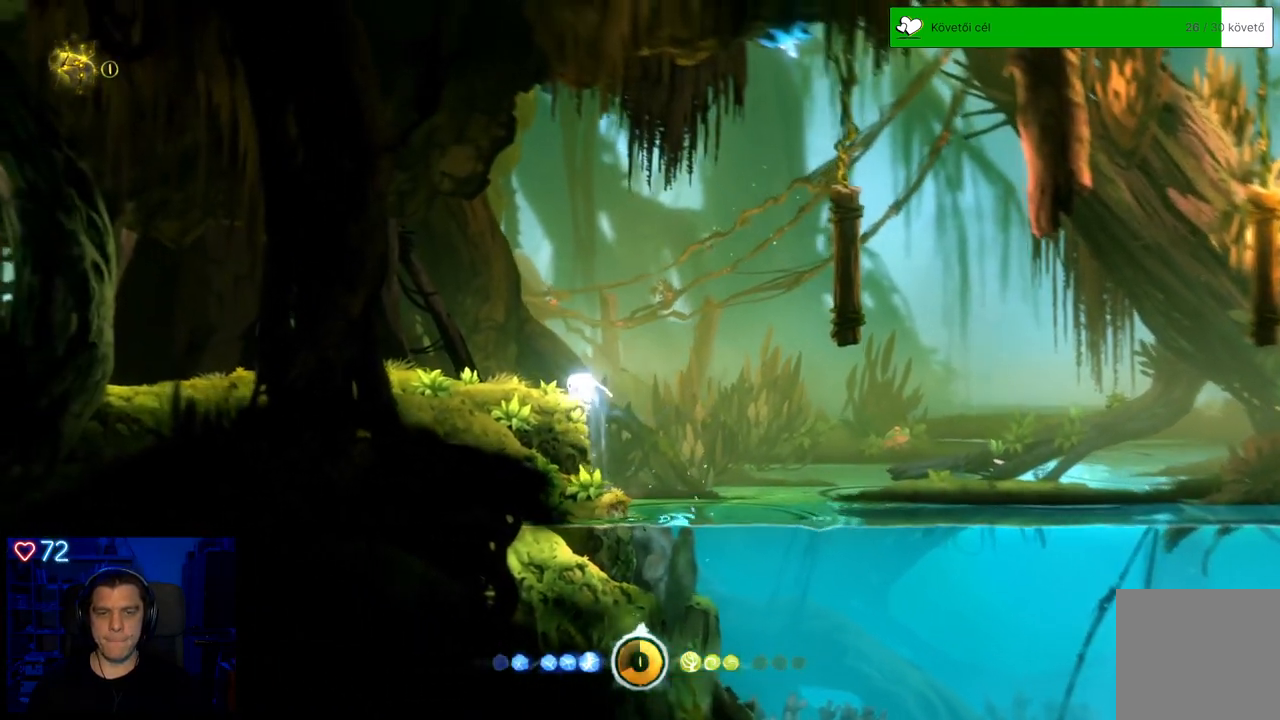
{"buttons": [], "left_stick": "up-left", "right_stick": "center", "events": [[83, "A", "down"], [467, "A", "up"]]}
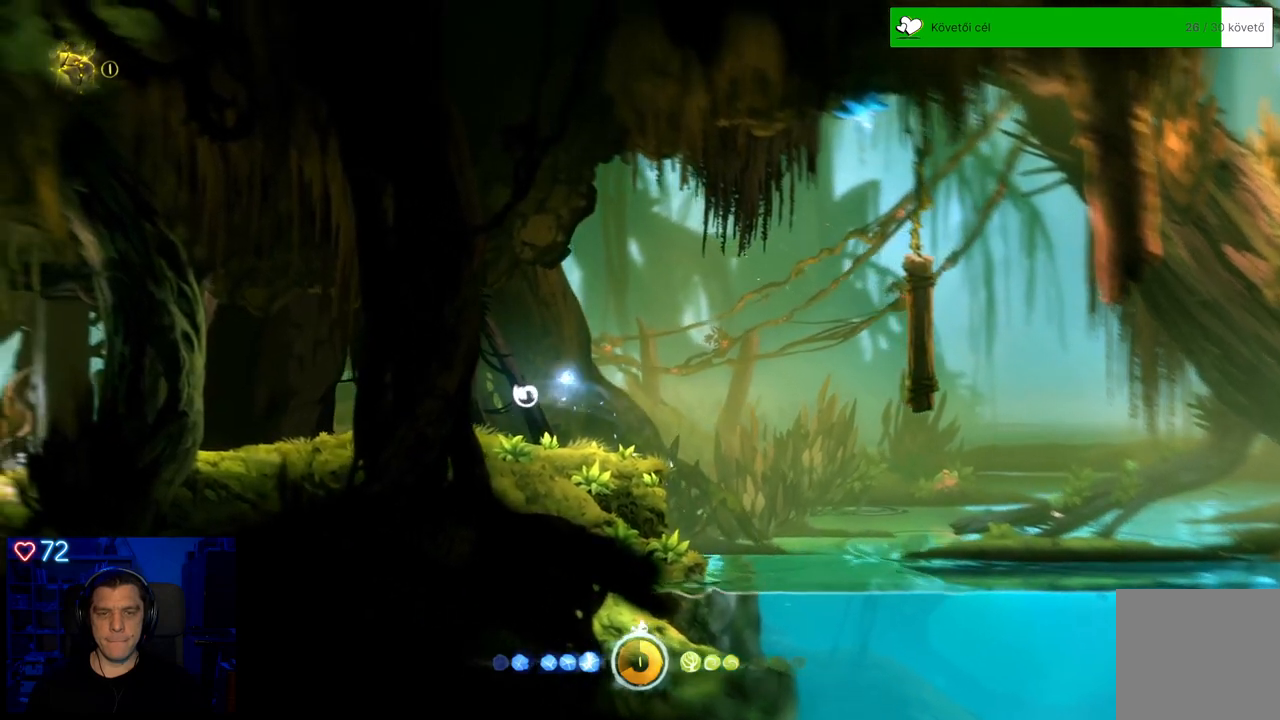
{"buttons": [], "left_stick": "up-left", "right_stick": "center", "events": []}
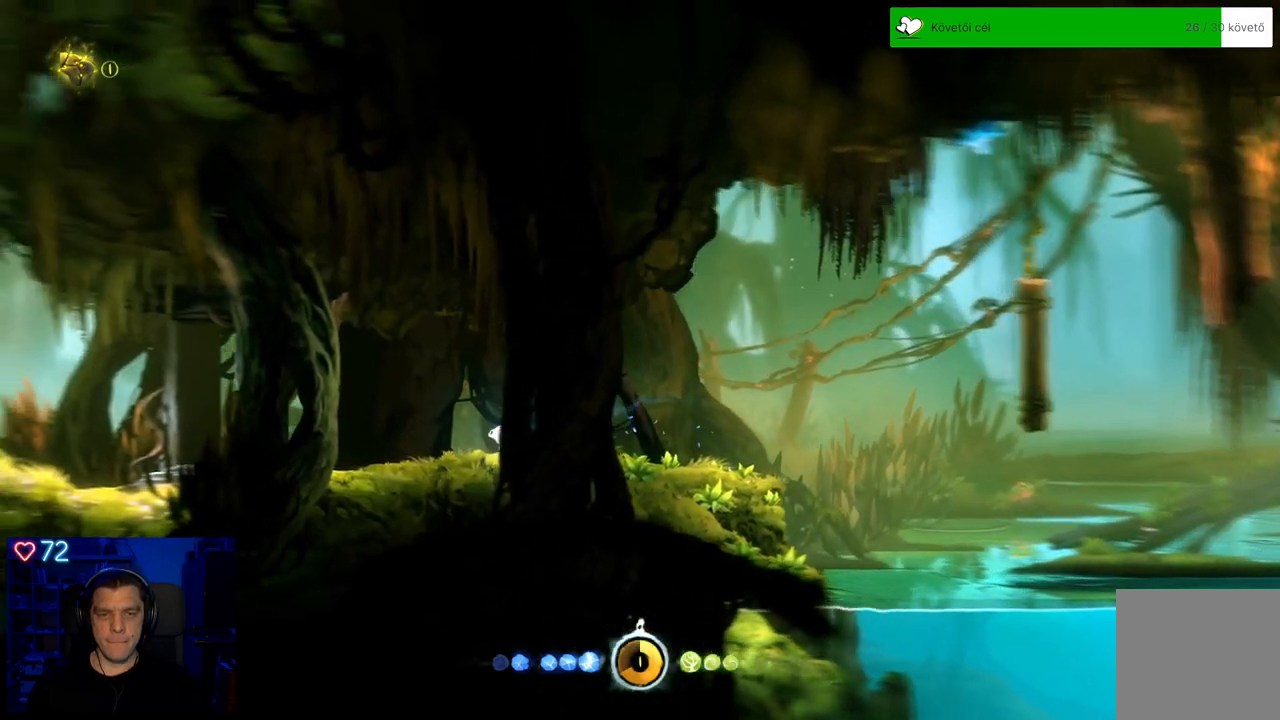
{"buttons": [], "left_stick": "up-left", "right_stick": "center", "events": []}
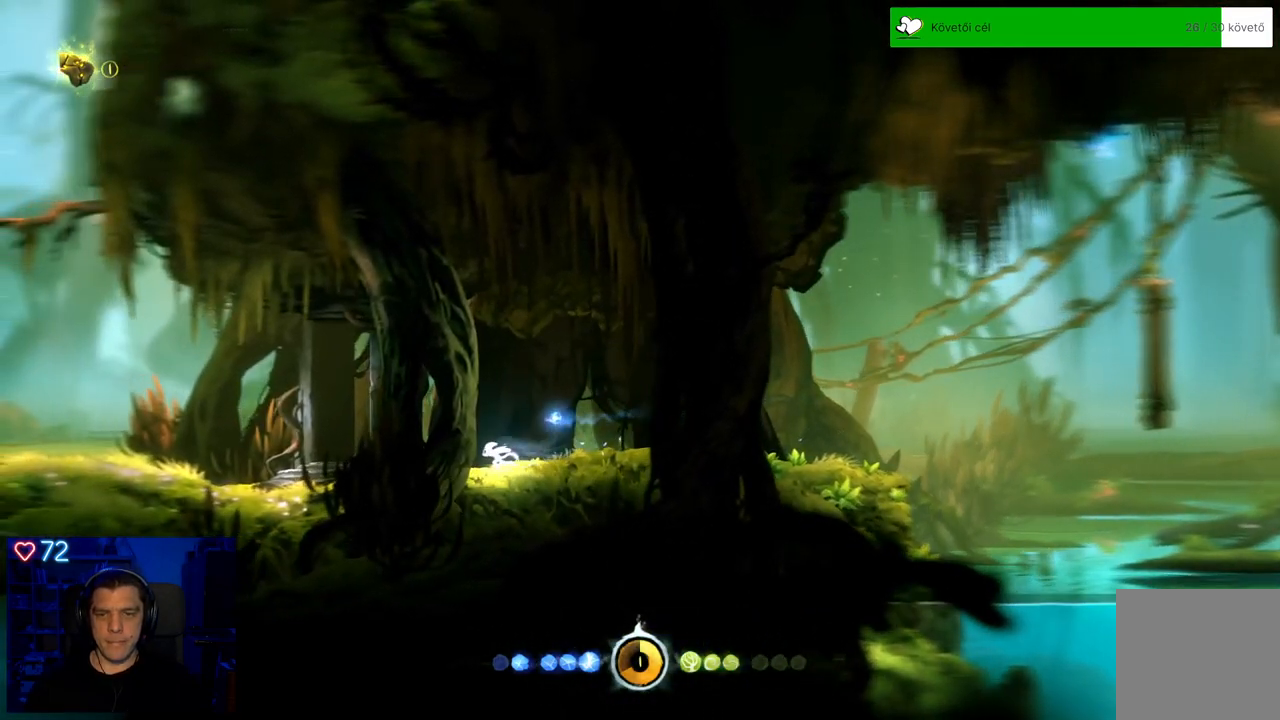
{"buttons": [], "left_stick": "up-left", "right_stick": "center", "events": [[150, "A", "down"], [350, "A", "up"]]}
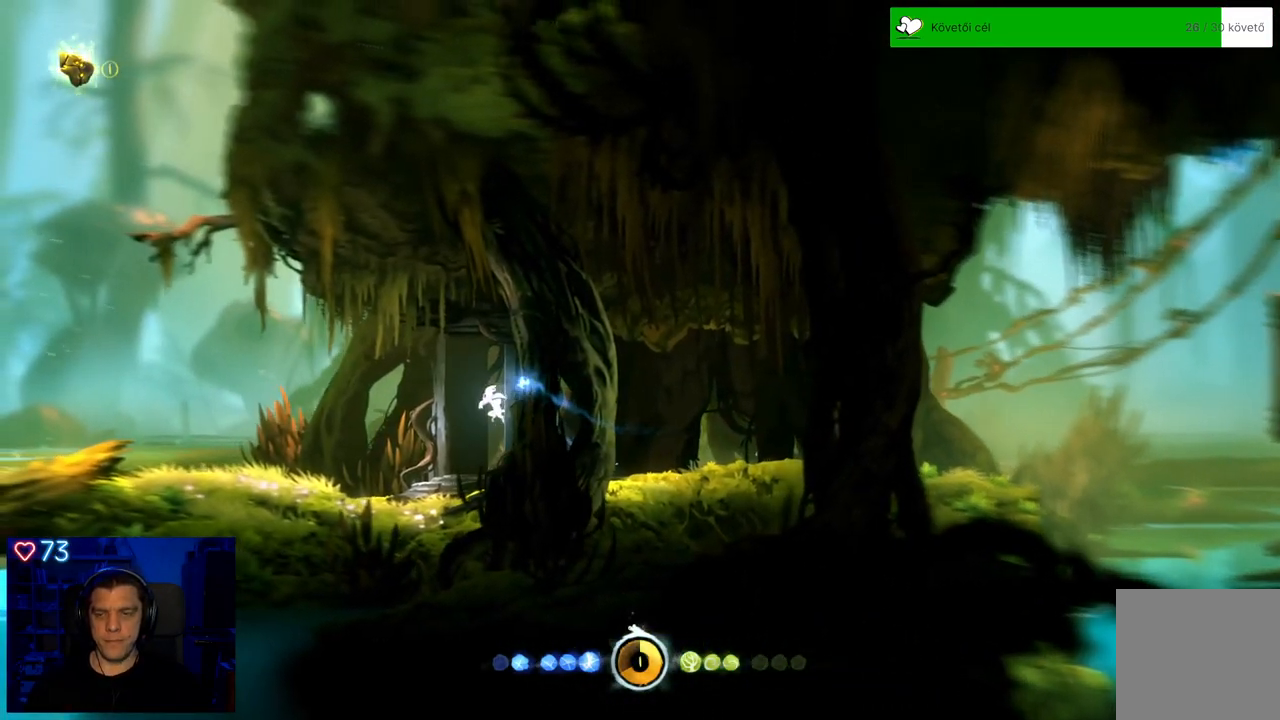
{"buttons": [], "left_stick": "up-left", "right_stick": "center", "events": [[17, "L2", "down"], [83, "L2", "up"]]}
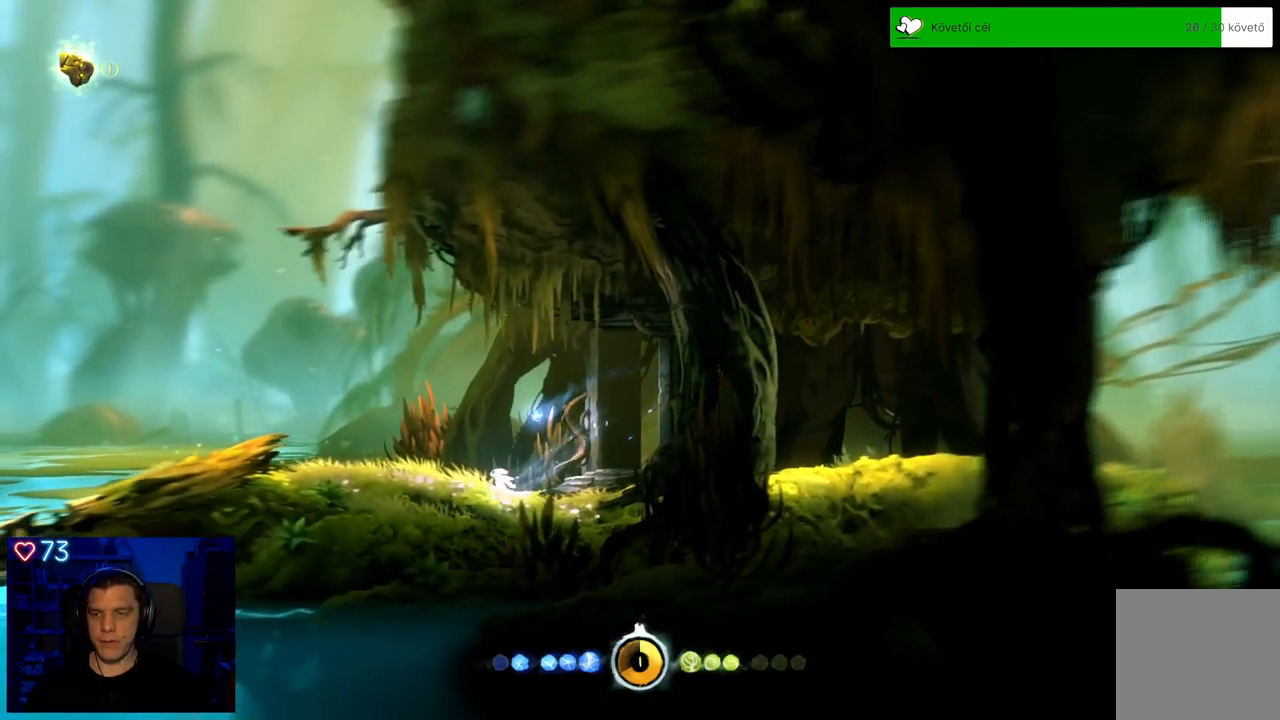
{"buttons": ["A"], "left_stick": "up-left", "right_stick": "center", "events": [[117, "A", "down"]]}
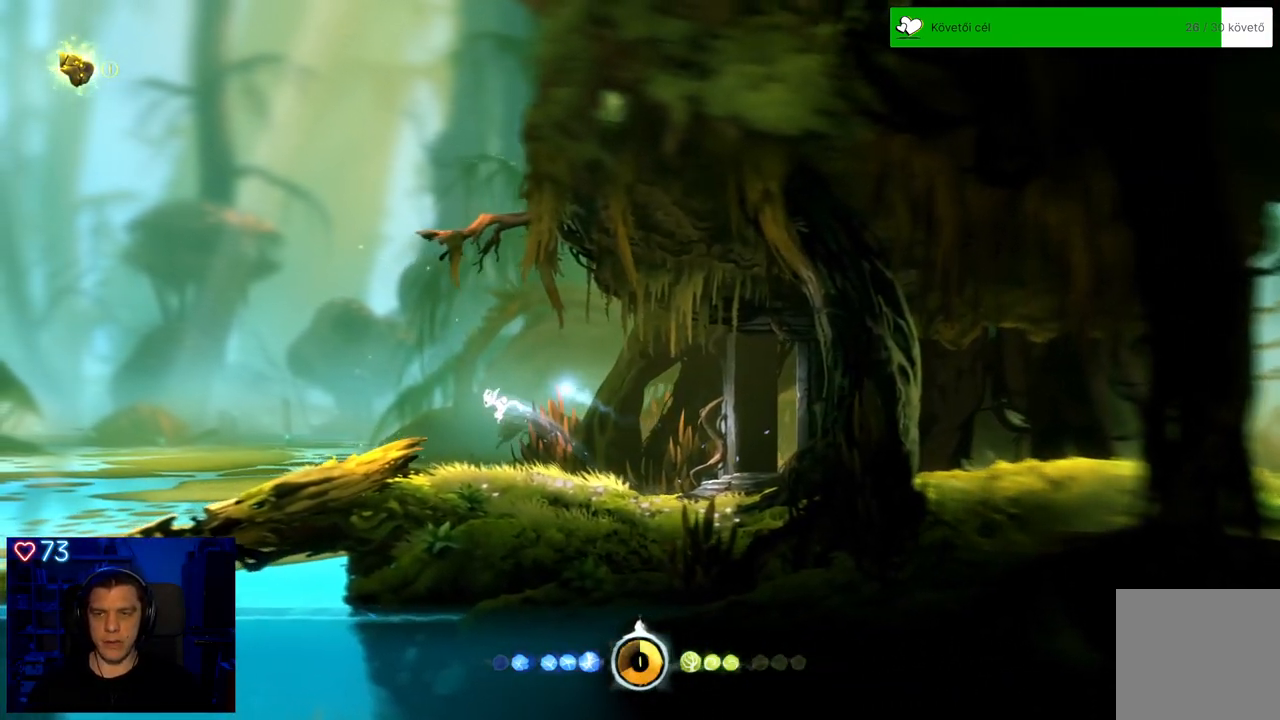
{"buttons": [], "left_stick": "up-left", "right_stick": "center", "events": [[267, "A", "up"]]}
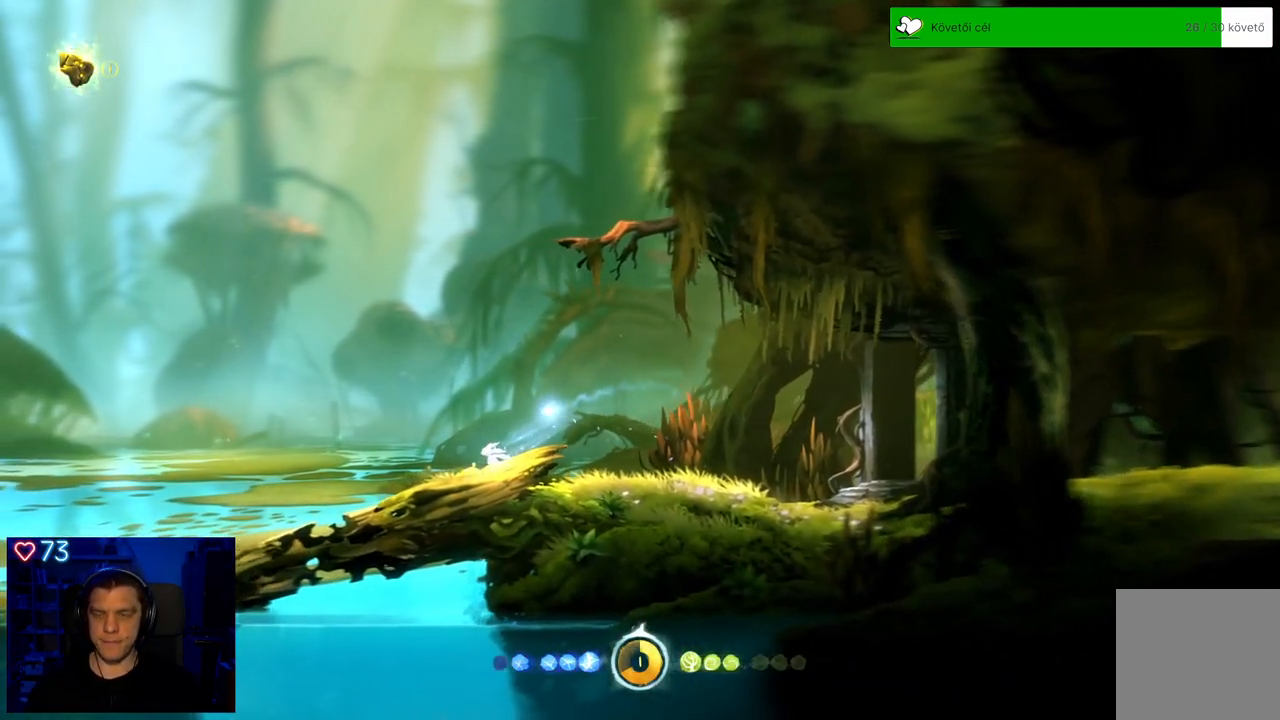
{"buttons": ["DPAD_DOWN"], "left_stick": "center", "right_stick": "center"}
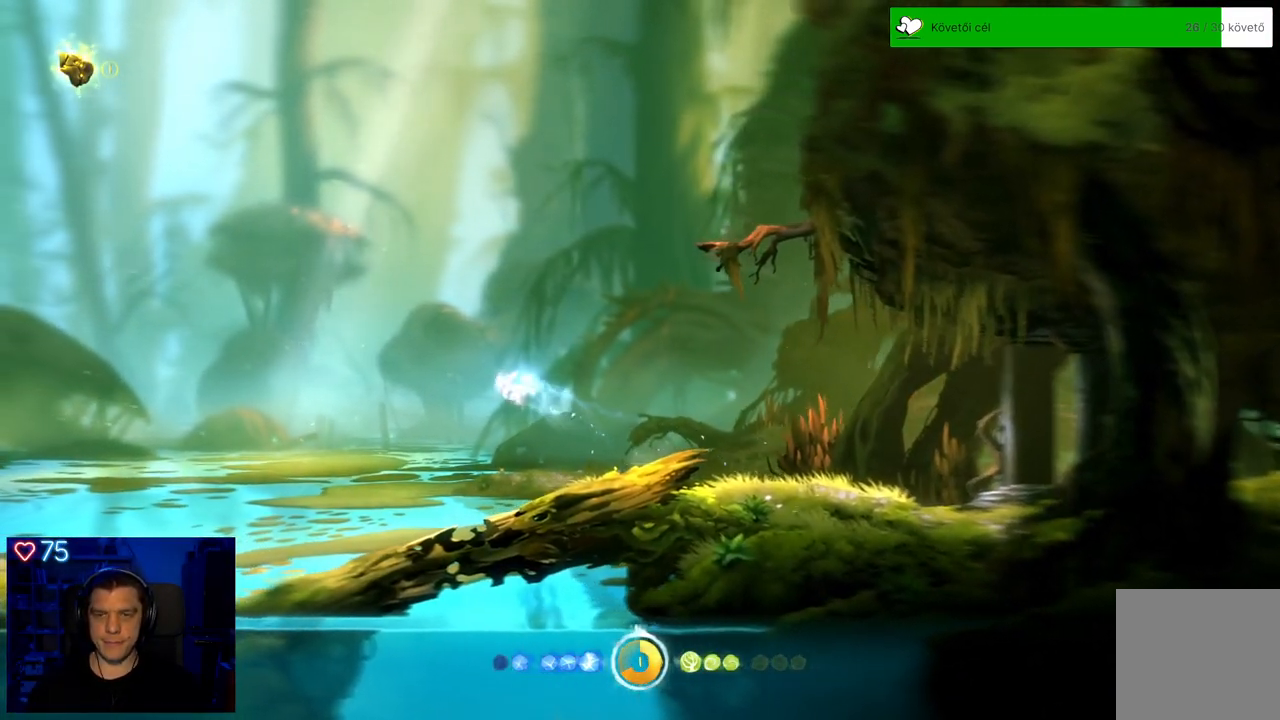
{"buttons": ["DPAD_DOWN"], "left_stick": "center", "right_stick": "center", "events": []}
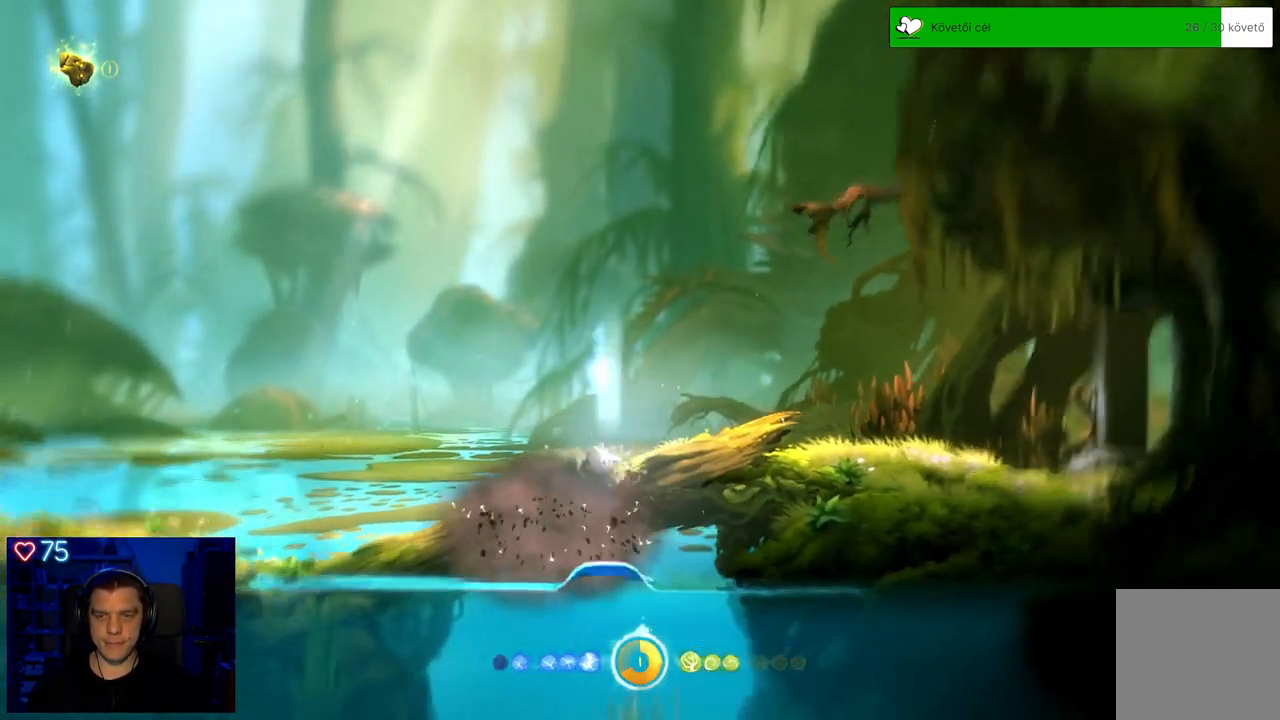
{"buttons": [], "left_stick": "down", "right_stick": "center", "events": [[200, "DPAD_DOWN", "up"], [483, "left_stick", "down"]]}
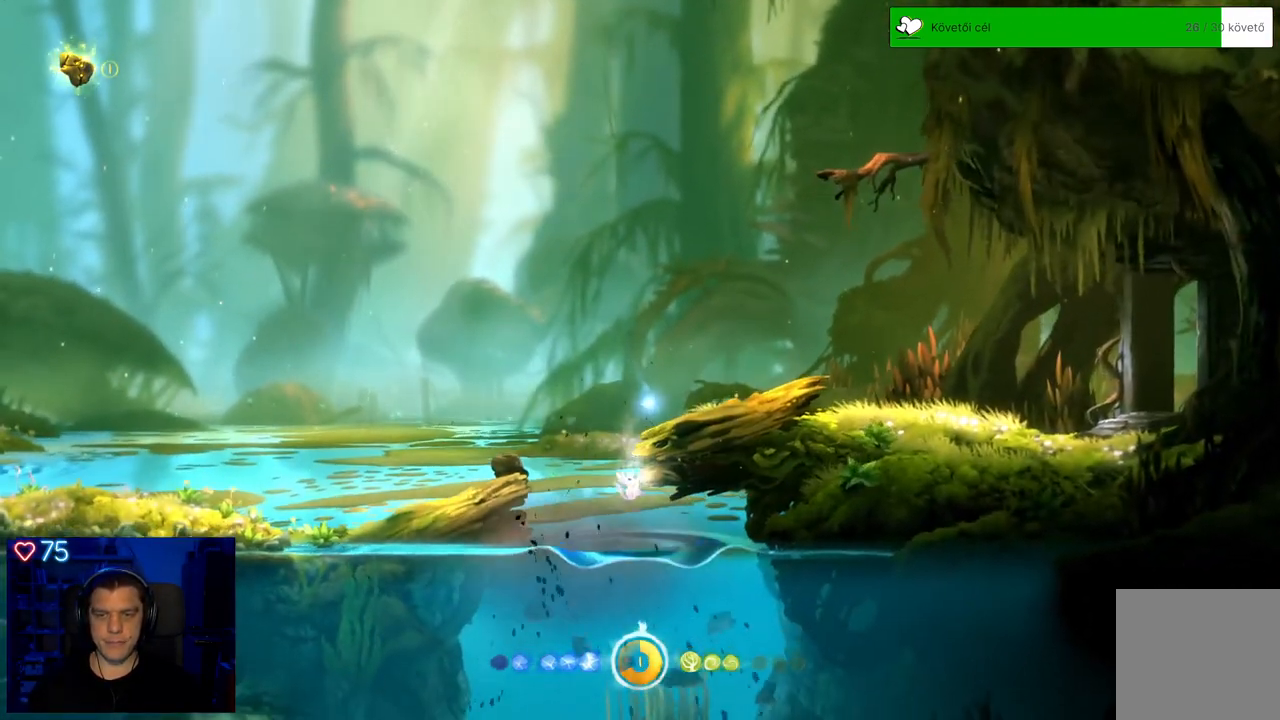
{"buttons": [], "left_stick": "down", "right_stick": "center", "events": []}
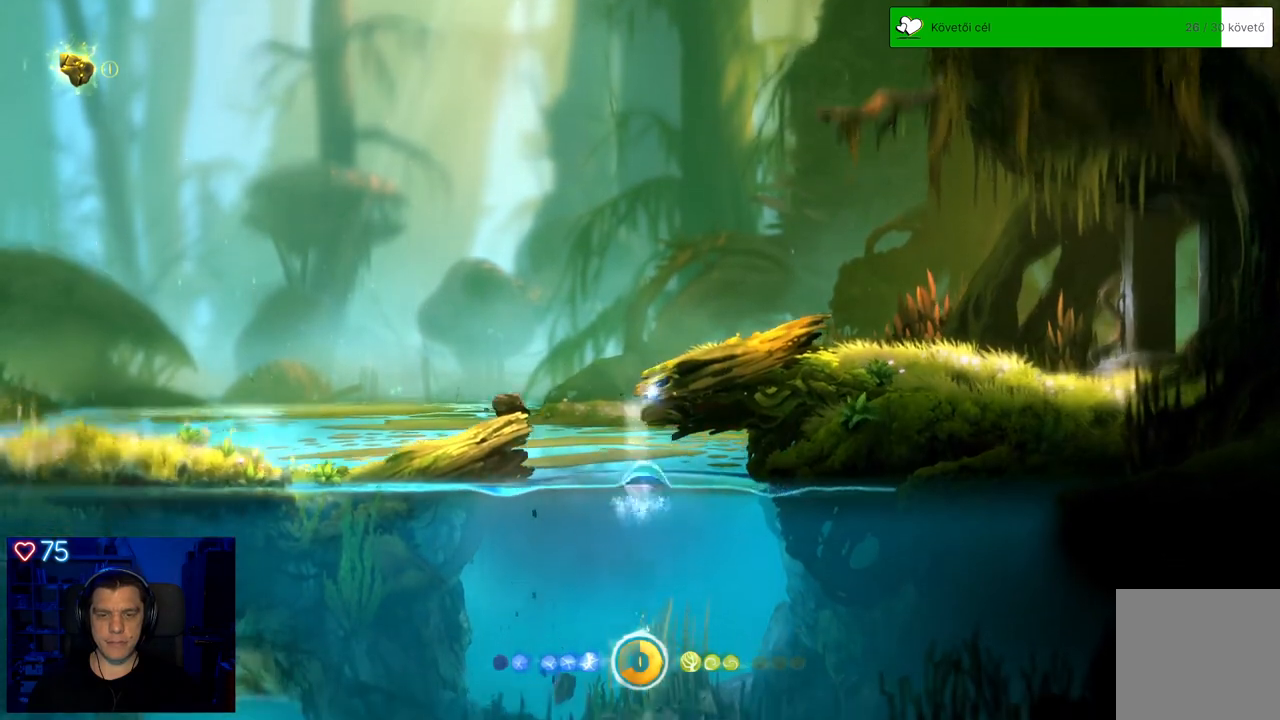
{"buttons": [], "left_stick": "center", "right_stick": "center", "events": [[333, "left_stick", "center"]]}
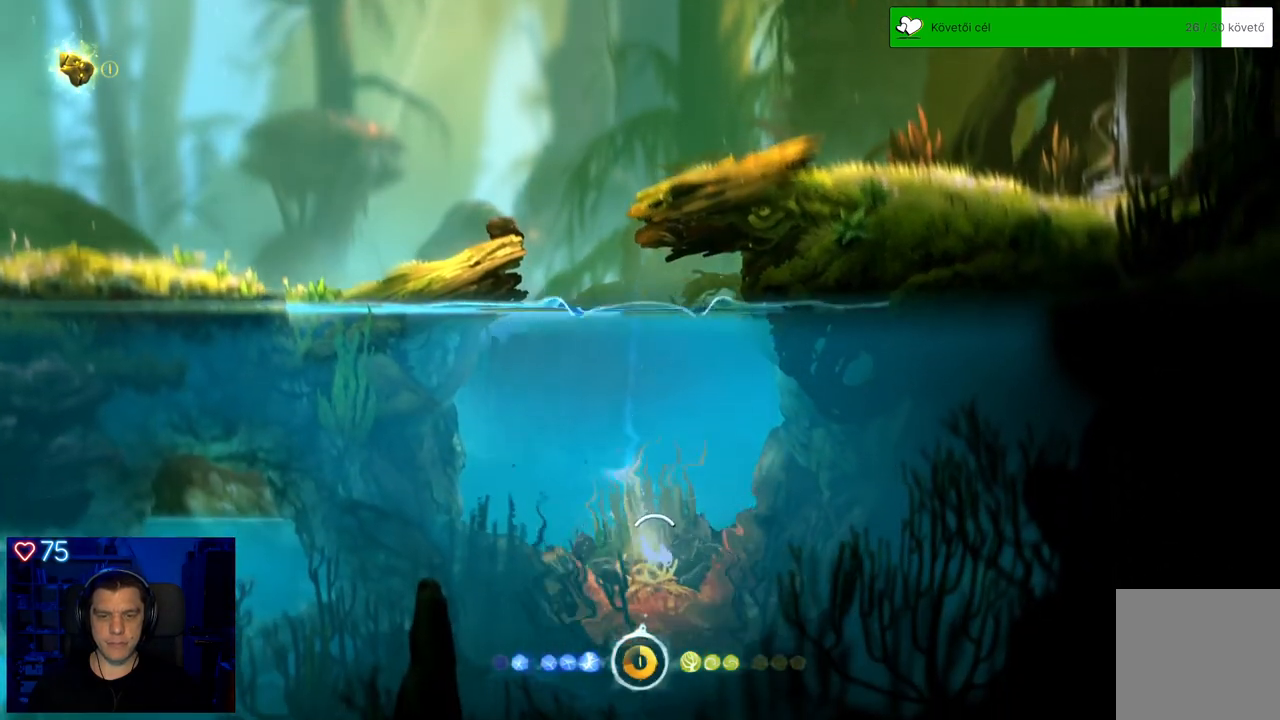
{"buttons": ["A"], "left_stick": "up", "right_stick": "center", "events": [[250, "left_stick", "up-left"], [283, "A", "down"], [450, "left_stick", "up"]]}
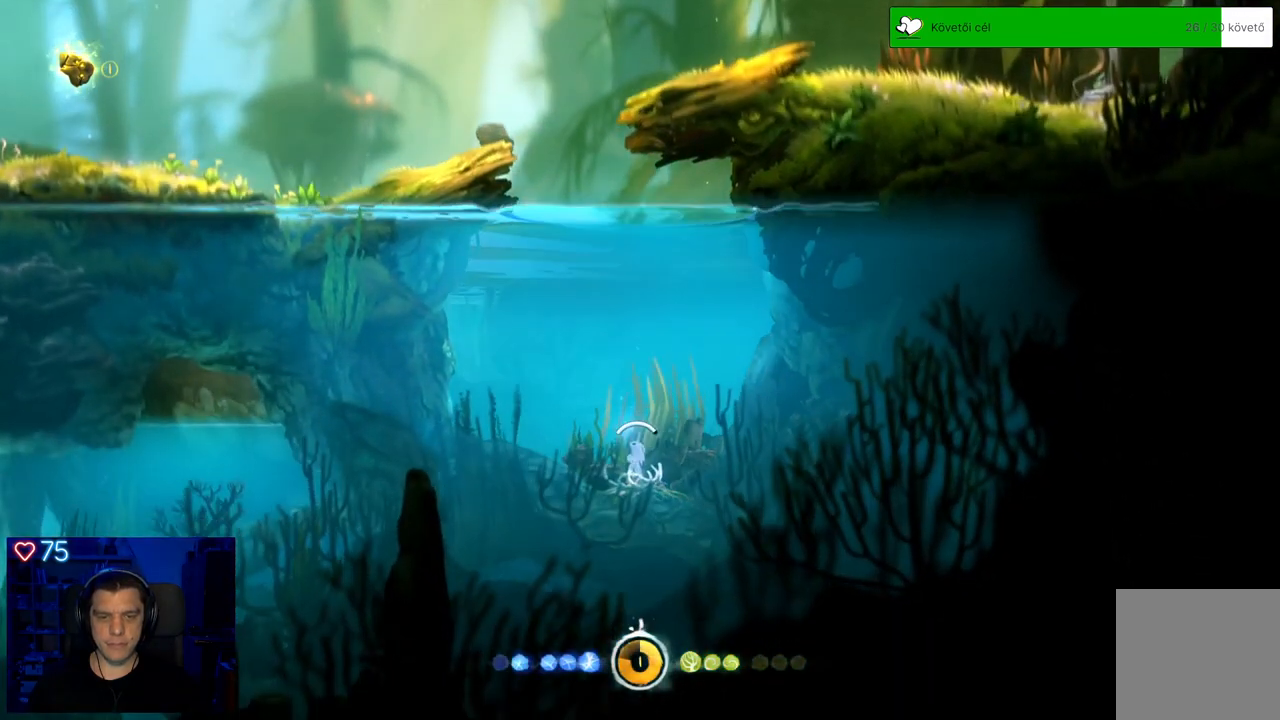
{"buttons": ["A"], "left_stick": "up", "right_stick": "center", "events": []}
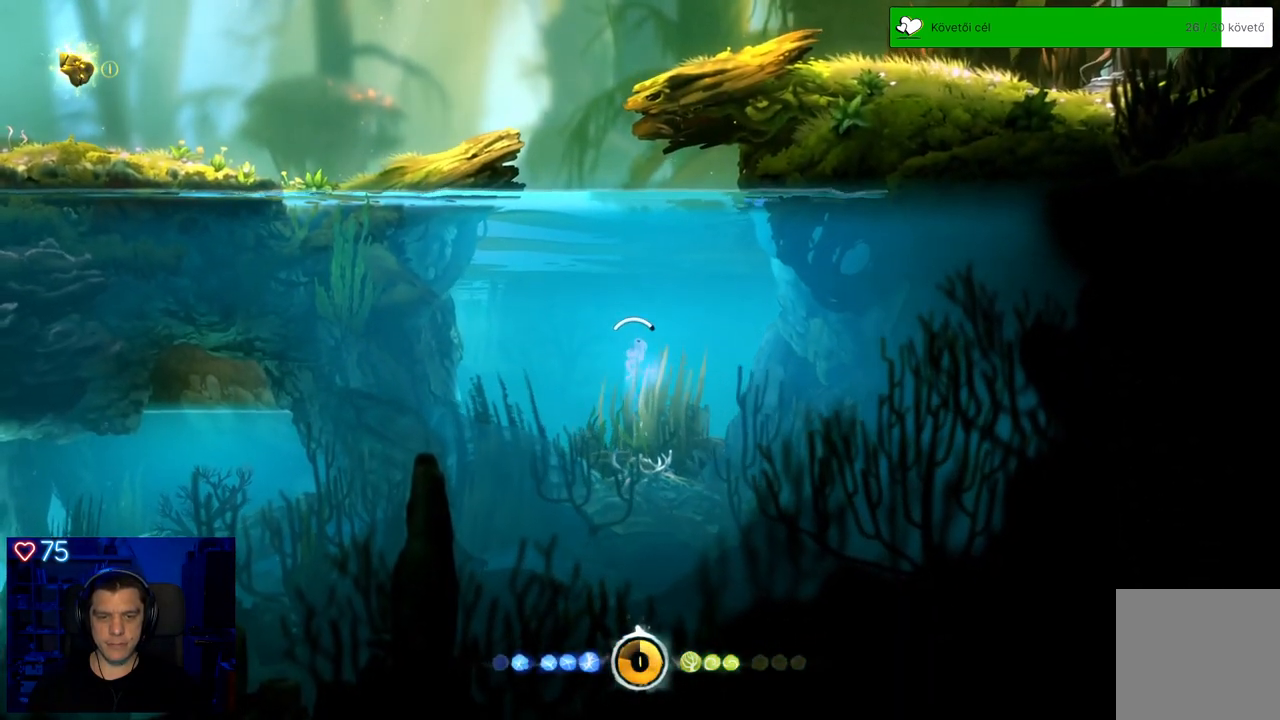
{"buttons": ["A"], "left_stick": "up-left", "right_stick": "center", "events": [[233, "left_stick", "up-left"]]}
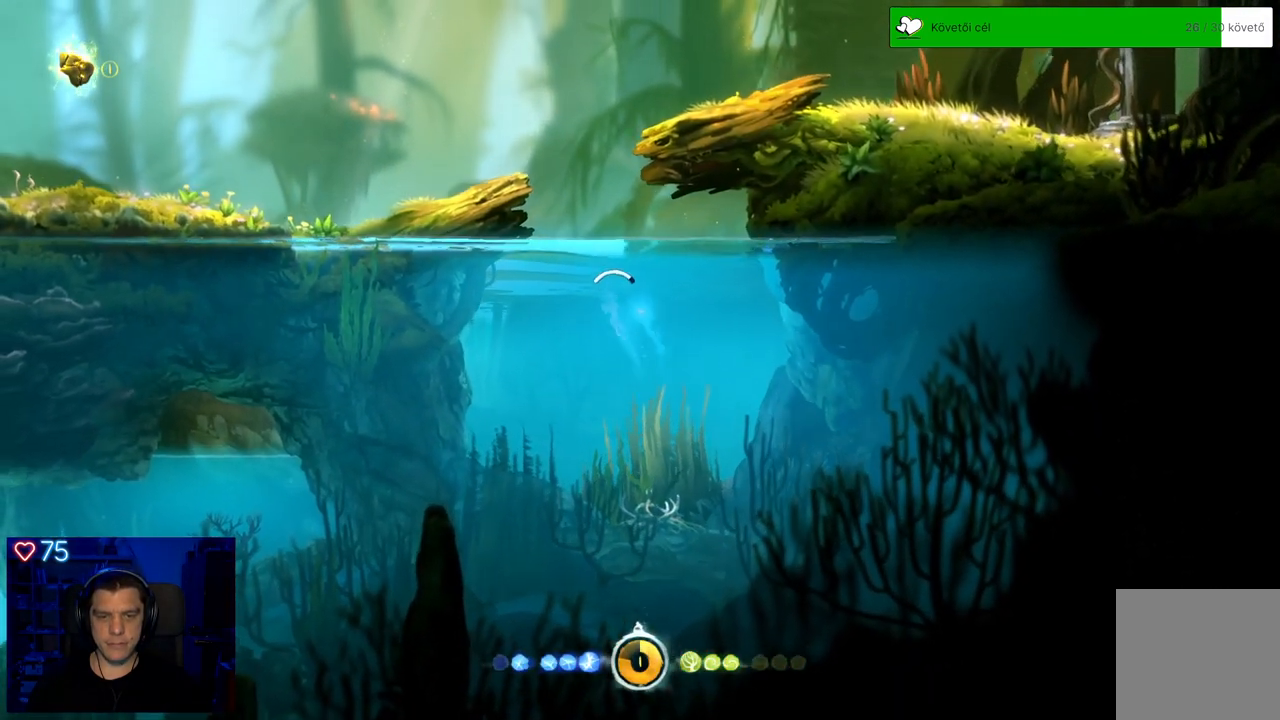
{"buttons": ["A"], "left_stick": "up", "right_stick": "center", "events": [[167, "left_stick", "up"], [267, "A", "up"], [367, "A", "down"]]}
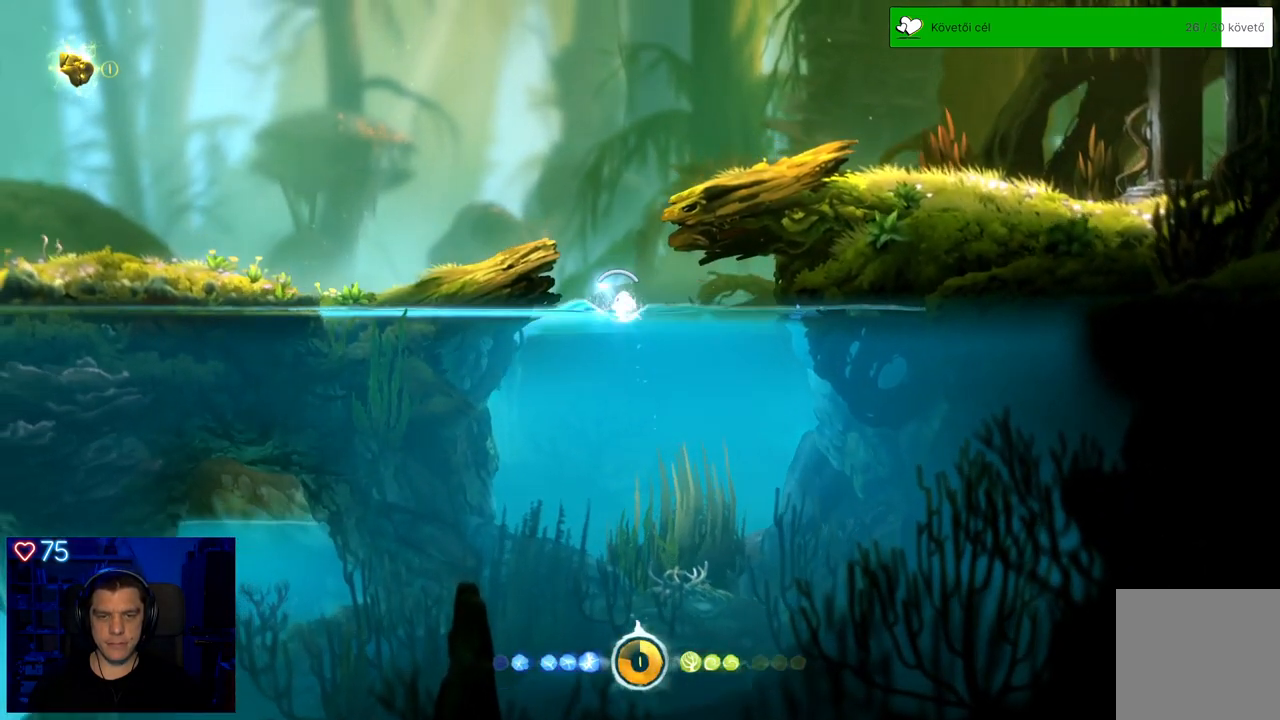
{"buttons": ["A"], "left_stick": "up-left", "right_stick": "center", "events": [[67, "left_stick", "up-left"], [317, "A", "up"], [400, "A", "down"]]}
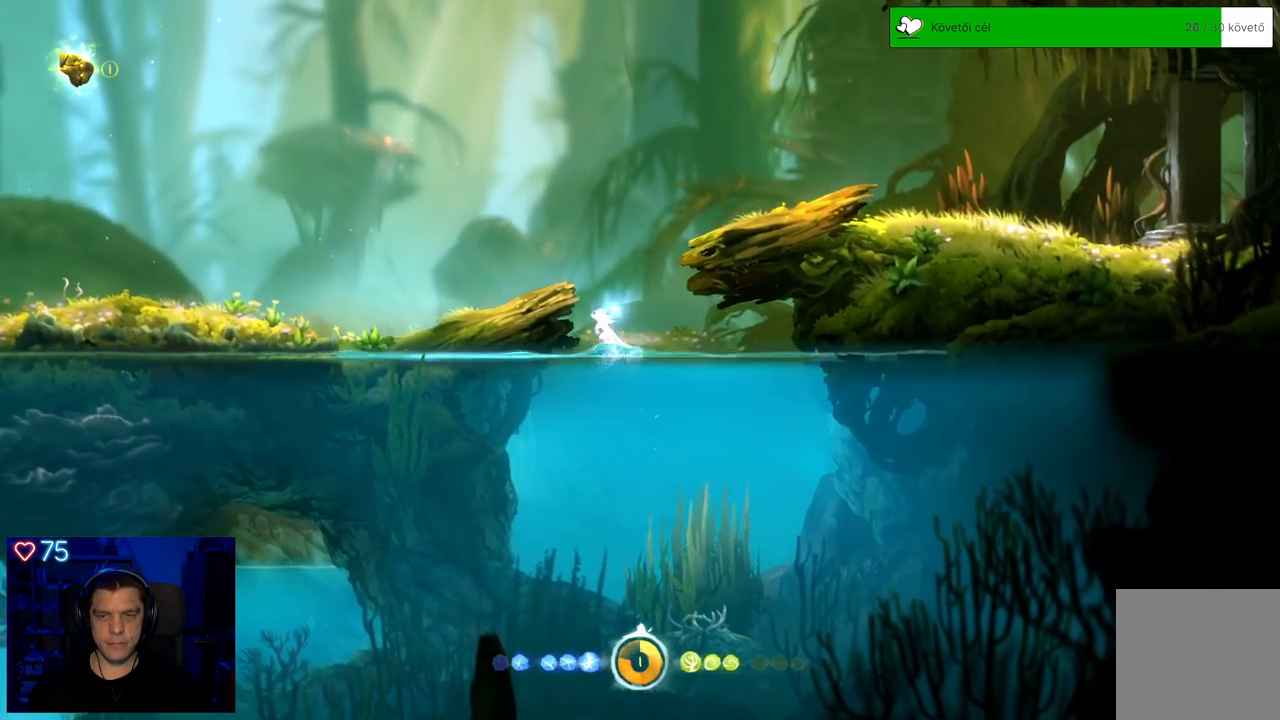
{"buttons": ["A"], "left_stick": "up-left", "right_stick": "center", "events": [[367, "A", "up"], [467, "A", "down"]]}
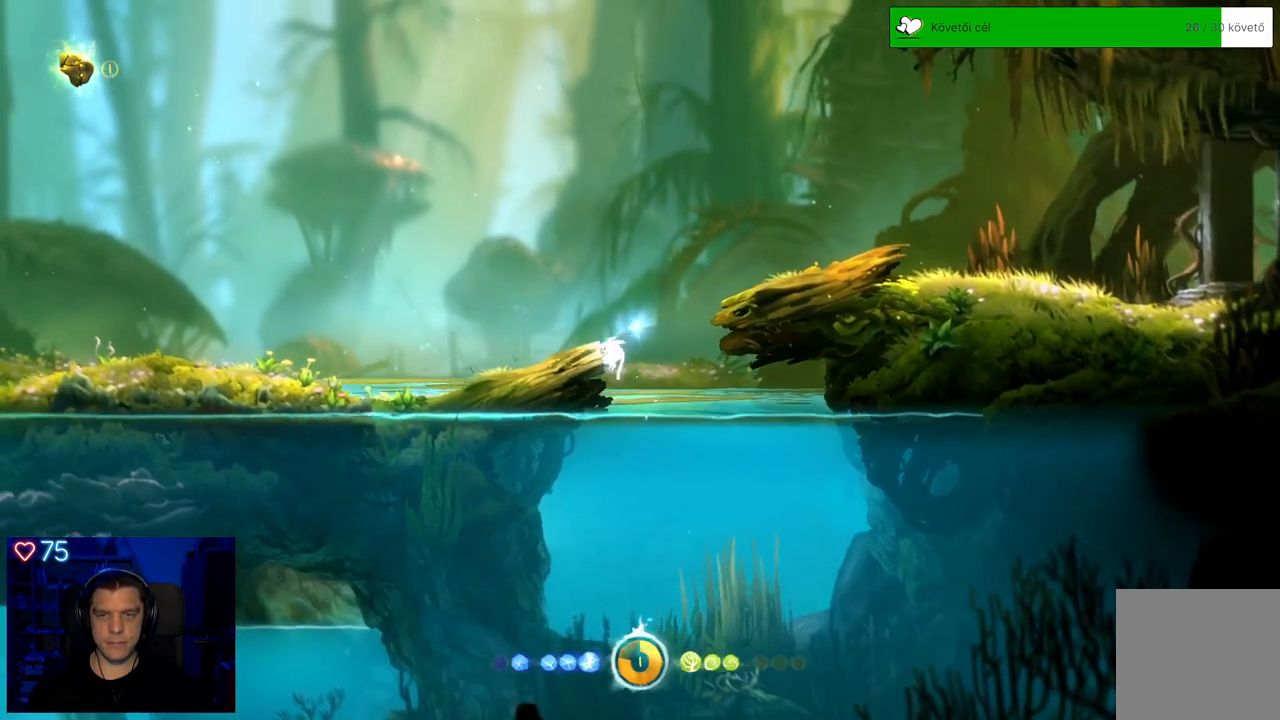
{"buttons": [], "left_stick": "up-left", "right_stick": "center", "events": [[450, "A", "up"]]}
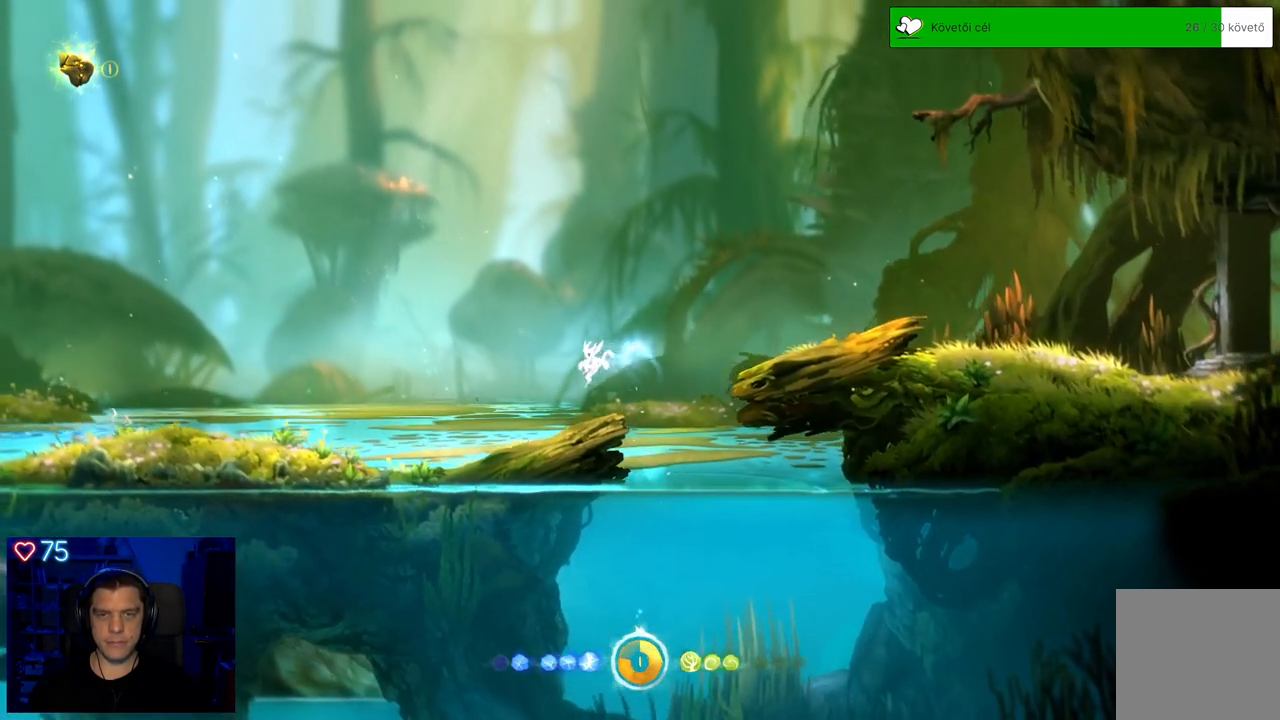
{"buttons": ["R1"], "left_stick": "up-left", "right_stick": "center", "events": [[417, "R1", "down"]]}
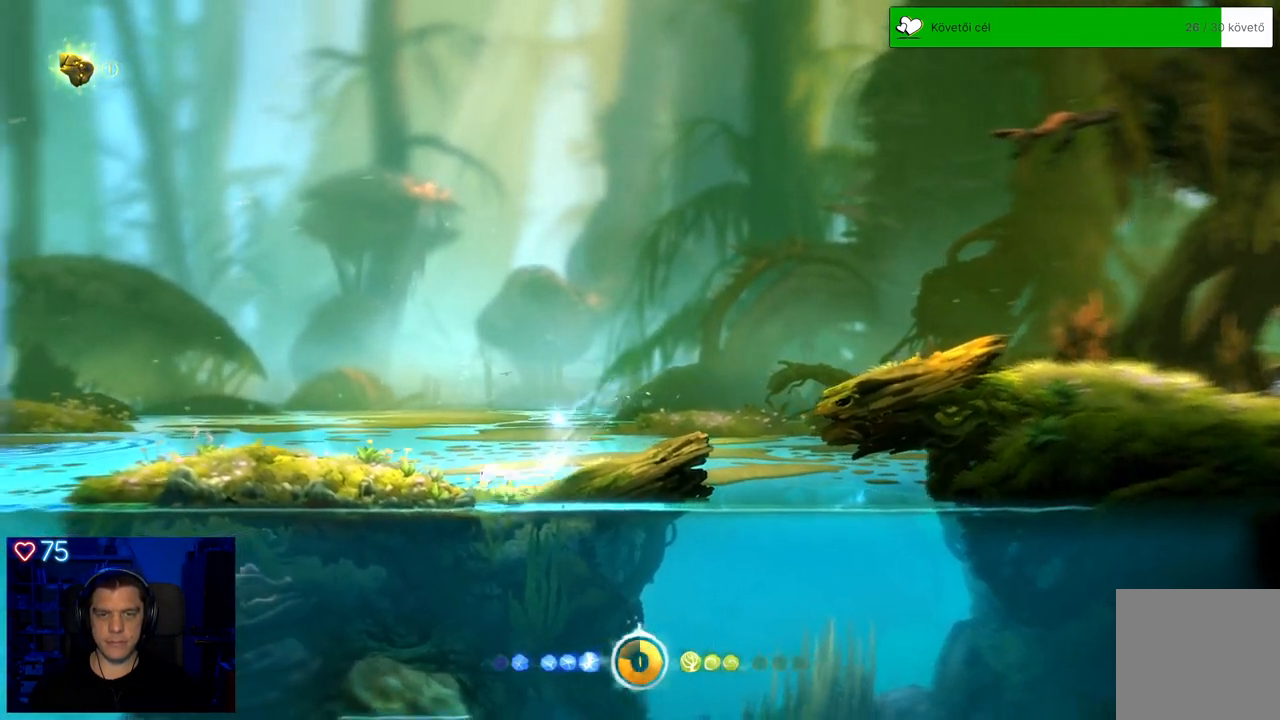
{"buttons": [], "left_stick": "up-left", "right_stick": "center", "events": [[83, "R1", "up"]]}
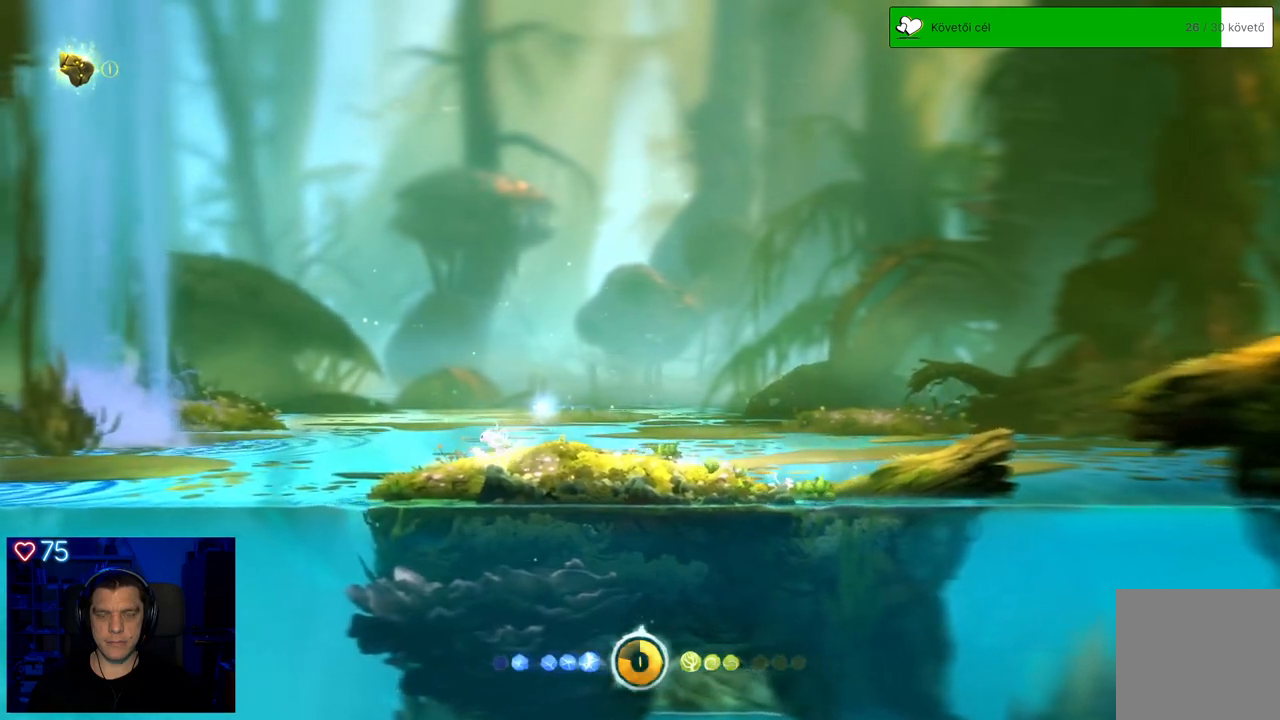
{"buttons": ["A"], "left_stick": "up-left", "right_stick": "center", "events": [[217, "A", "down"]]}
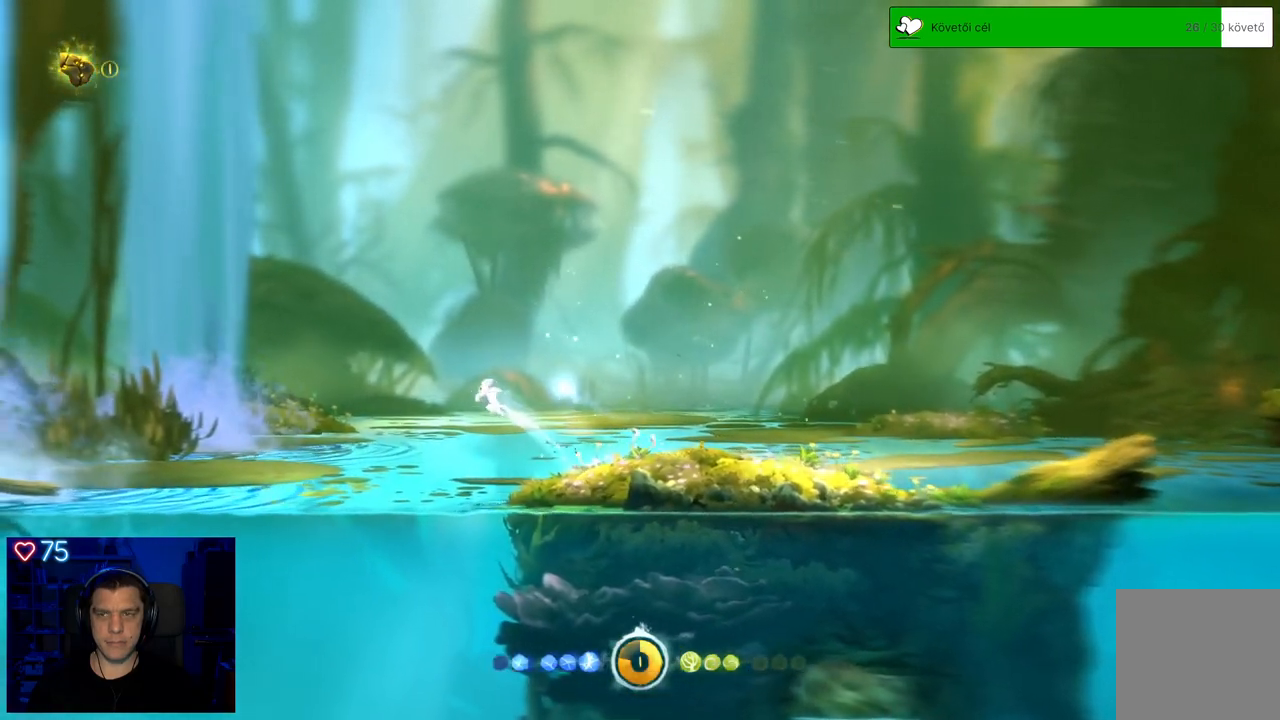
{"buttons": [], "left_stick": "up-left", "right_stick": "center", "events": [[350, "A", "up"]]}
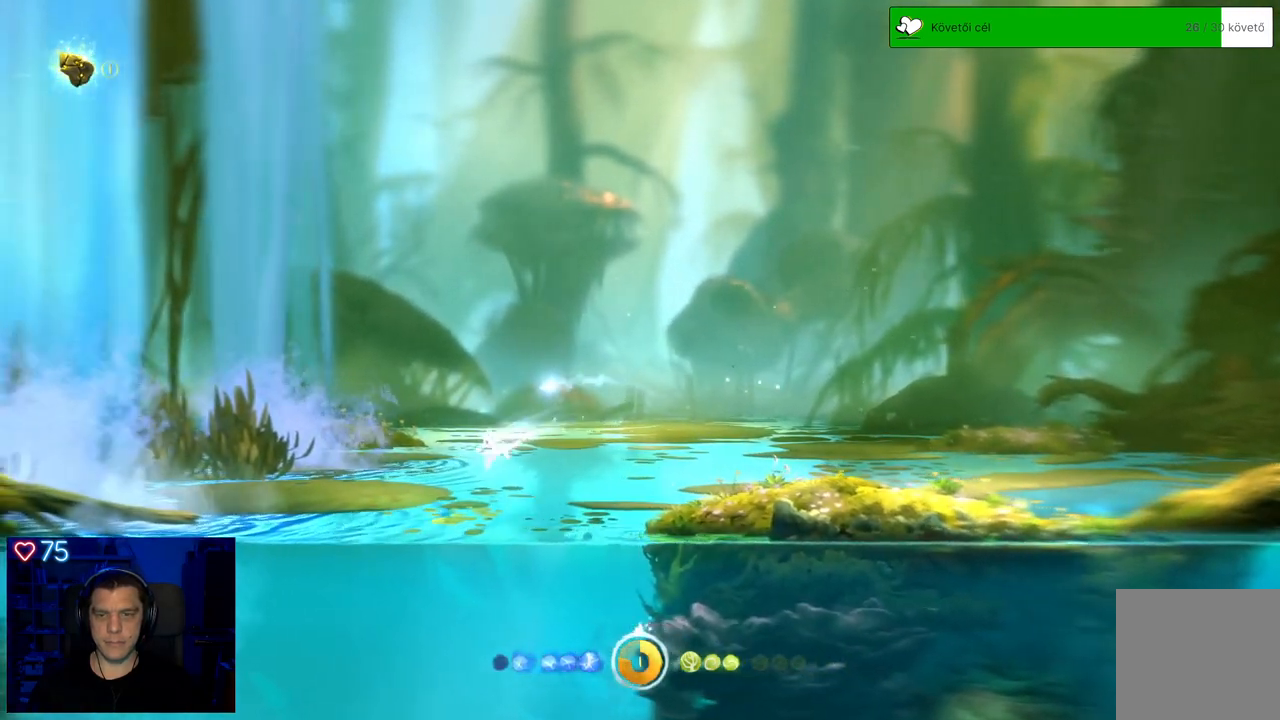
{"buttons": ["A"], "left_stick": "up-left", "right_stick": "center", "events": [[50, "A", "down"]]}
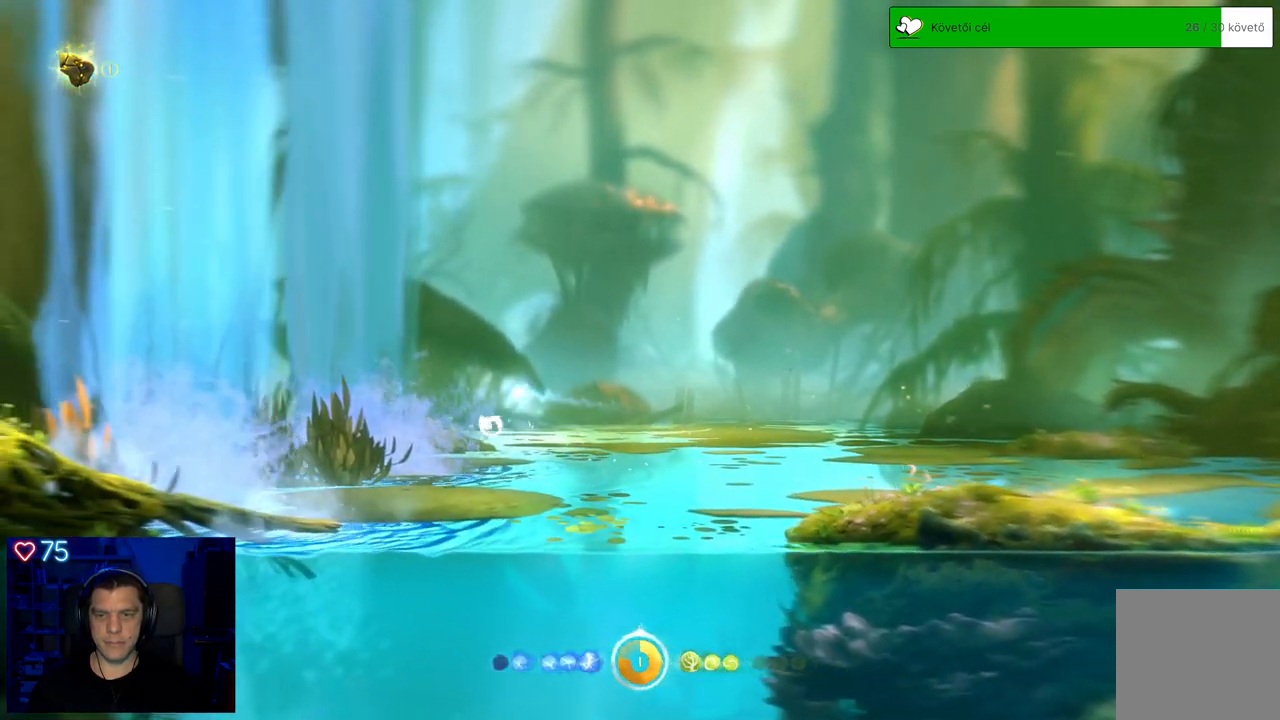
{"buttons": [], "left_stick": "up-left", "right_stick": "center", "events": [[67, "R1", "down"], [283, "R1", "up"], [317, "A", "up"]]}
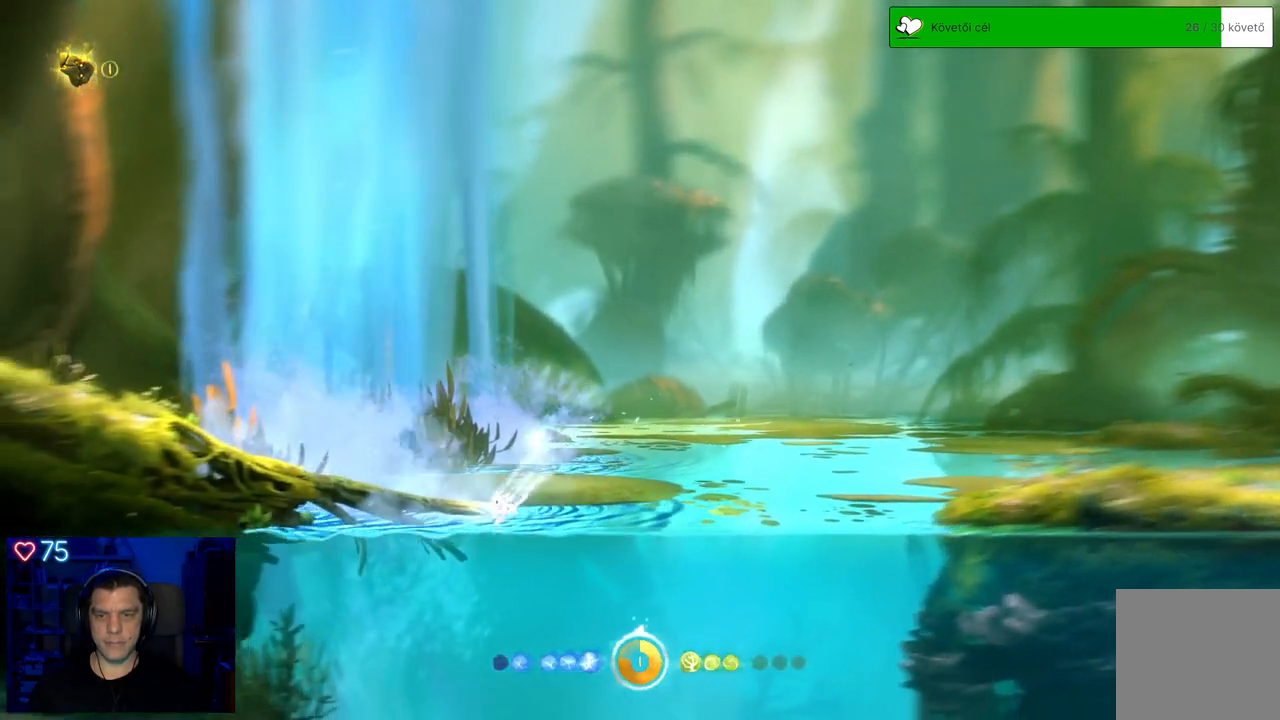
{"buttons": [], "left_stick": "center", "right_stick": "center", "events": [[150, "A", "down"], [417, "left_stick", "center"], [483, "A", "up"]]}
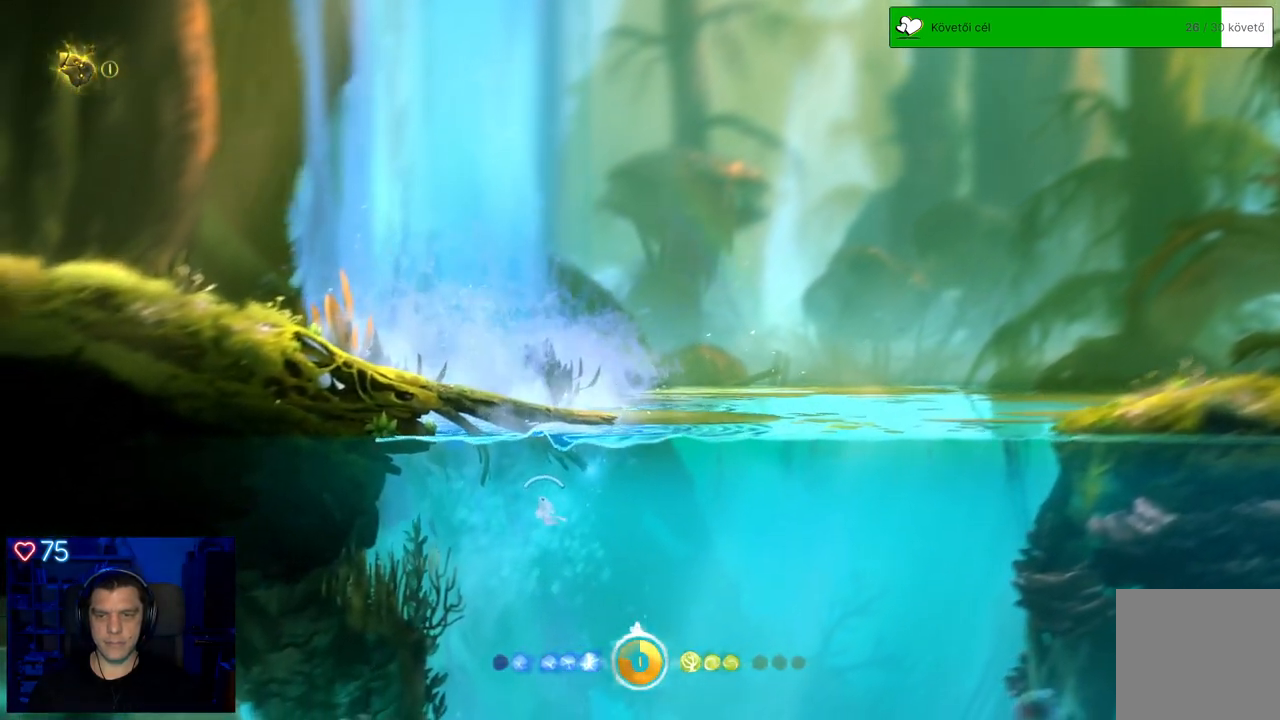
{"buttons": [], "left_stick": "right", "right_stick": "center", "events": [[100, "left_stick", "right"]]}